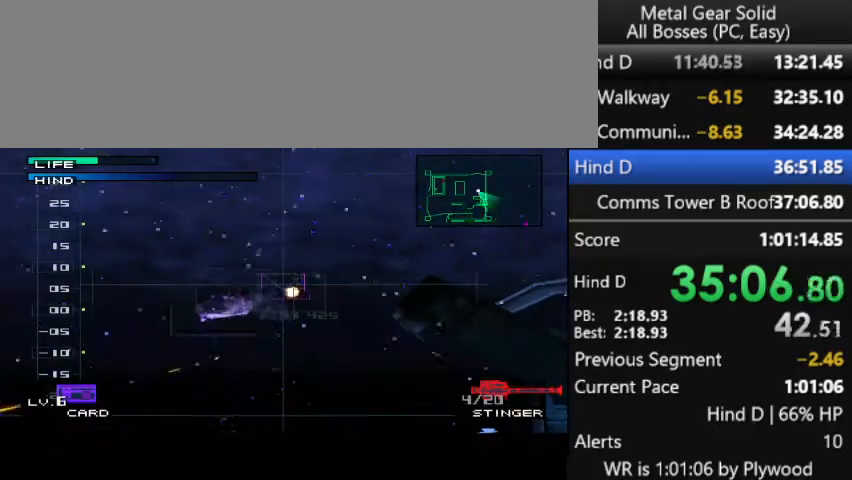
Gameplay with a controller (PlayStation layout); each line is a JSON object with the inputs held at the frame after it. "button_events" lists button changes between this image and that frame as [ms after this image, input, new state], when the widget could be followed in between (sticks are given only as held states). This document gives stick clicks only as held states, not as events. Not read: DPAD_LEFT L3 keyboard_mouse left_stick.
{"buttons": ["DPAD_DOWN"], "right_stick": "center", "button_events": [[267, "DPAD_DOWN", "down"]]}
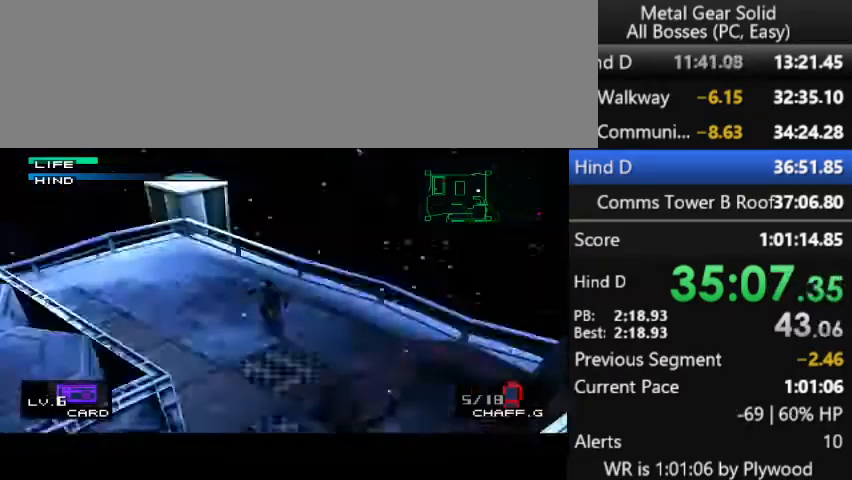
{"buttons": ["DPAD_DOWN"], "right_stick": "center", "button_events": [[133, "DPAD_DOWN", "up"], [367, "DPAD_DOWN", "down"]]}
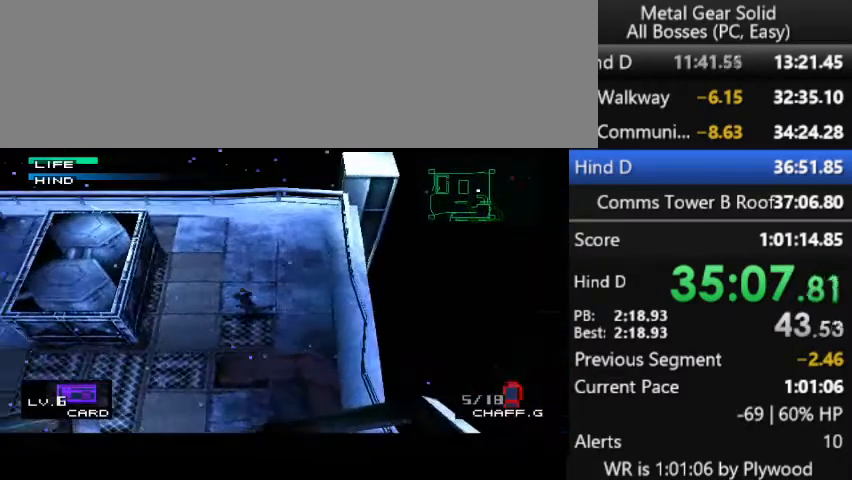
{"buttons": ["DPAD_DOWN"], "right_stick": "center", "button_events": []}
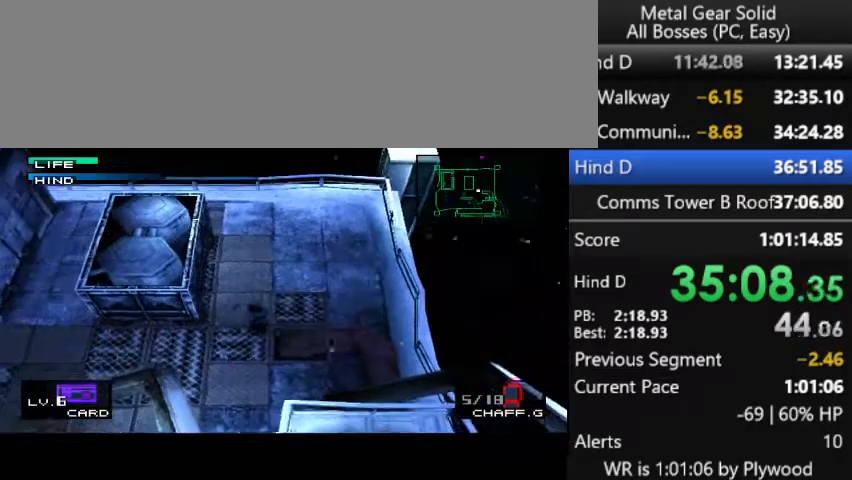
{"buttons": ["DPAD_DOWN"], "right_stick": "center", "button_events": []}
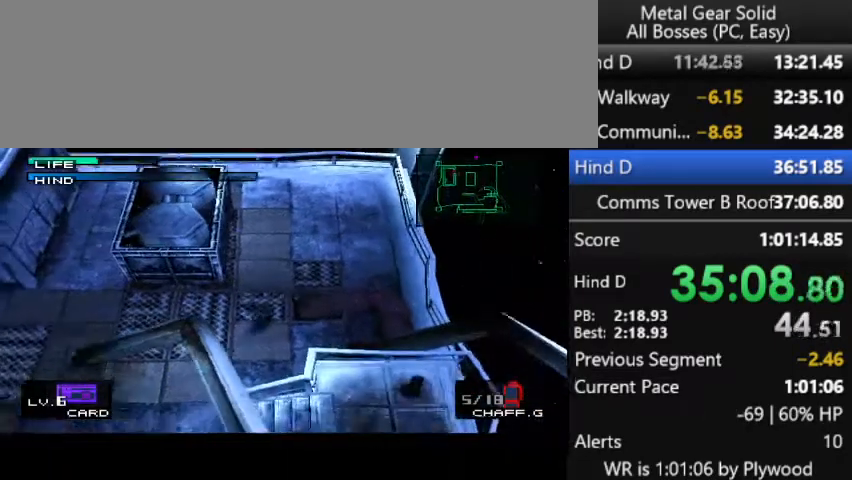
{"buttons": ["DPAD_DOWN"], "right_stick": "center", "button_events": []}
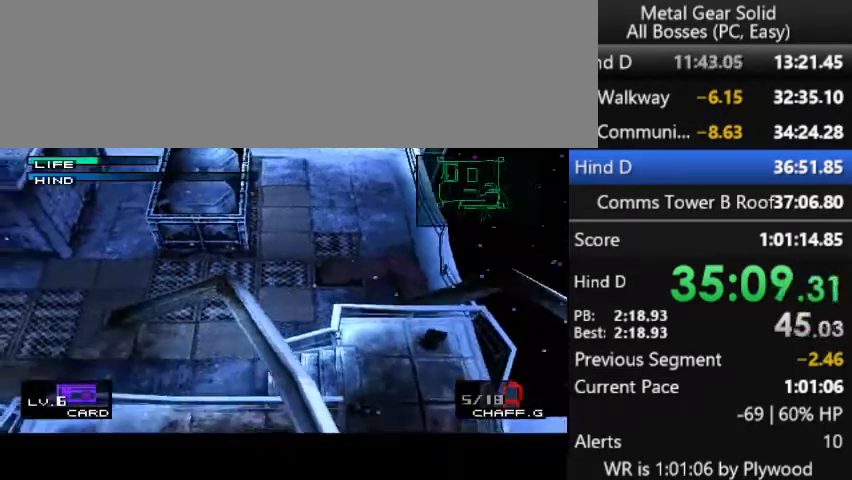
{"buttons": [], "right_stick": "center", "button_events": [[367, "DPAD_DOWN", "up"]]}
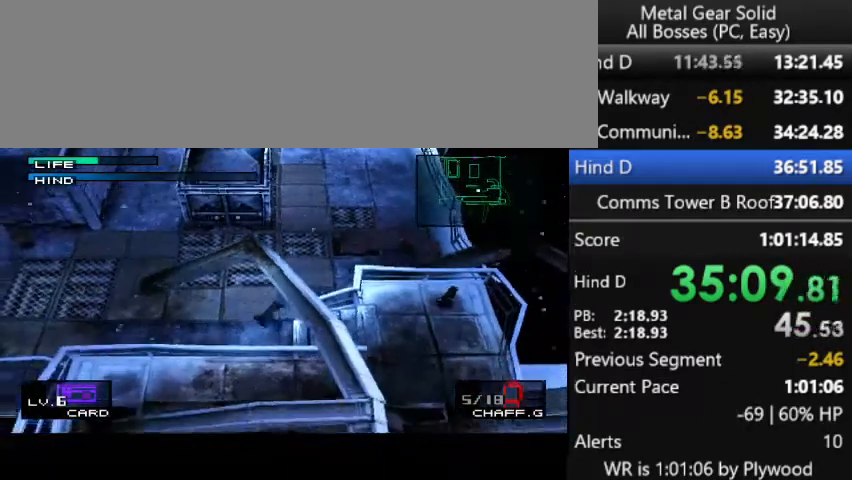
{"buttons": [], "right_stick": "center", "button_events": []}
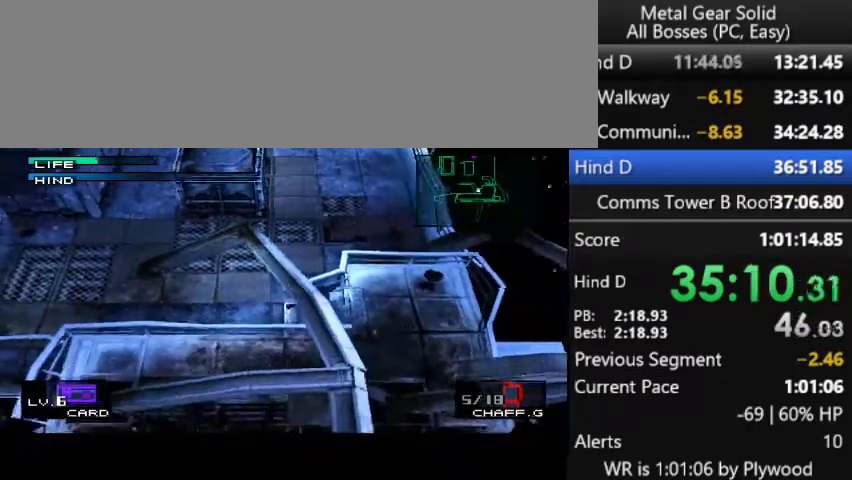
{"buttons": ["DPAD_UP"], "right_stick": "center", "button_events": [[33, "DPAD_UP", "down"], [100, "DPAD_UP", "up"], [433, "DPAD_UP", "down"]]}
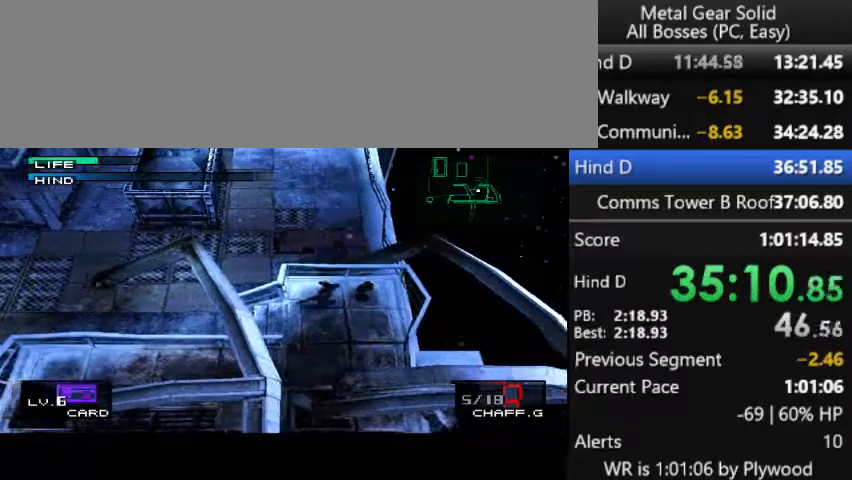
{"buttons": ["DPAD_DOWN"], "right_stick": "center", "button_events": [[200, "DPAD_UP", "up"], [233, "DPAD_DOWN", "down"]]}
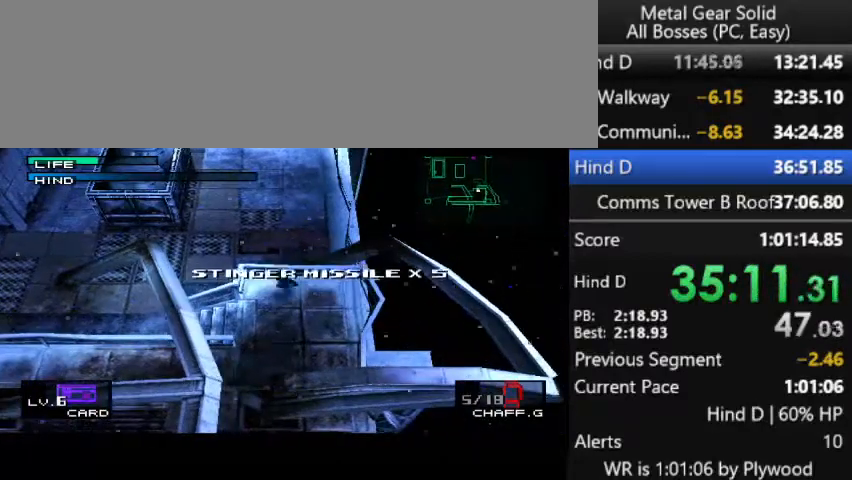
{"buttons": [], "right_stick": "center", "button_events": [[200, "DPAD_DOWN", "up"]]}
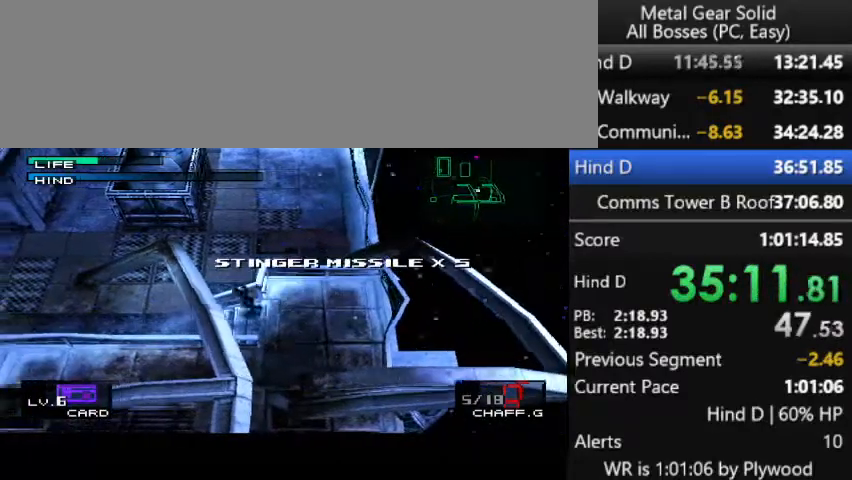
{"buttons": ["DPAD_UP"], "right_stick": "center", "button_events": [[200, "DPAD_UP", "down"], [300, "DPAD_UP", "up"], [433, "DPAD_UP", "down"]]}
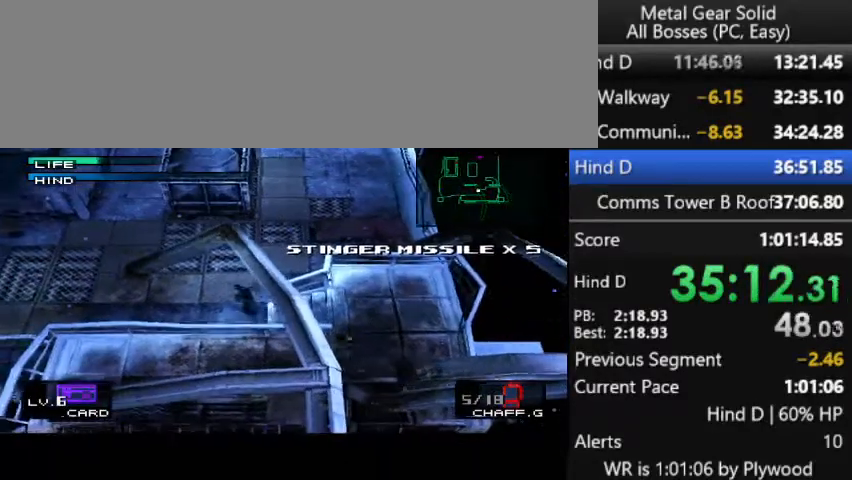
{"buttons": ["DPAD_UP"], "right_stick": "center", "button_events": []}
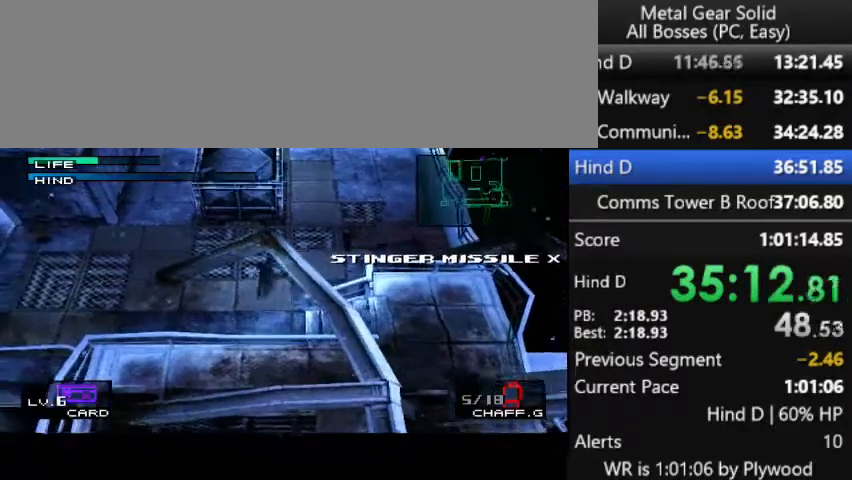
{"buttons": [], "right_stick": "center", "button_events": [[367, "DPAD_UP", "up"]]}
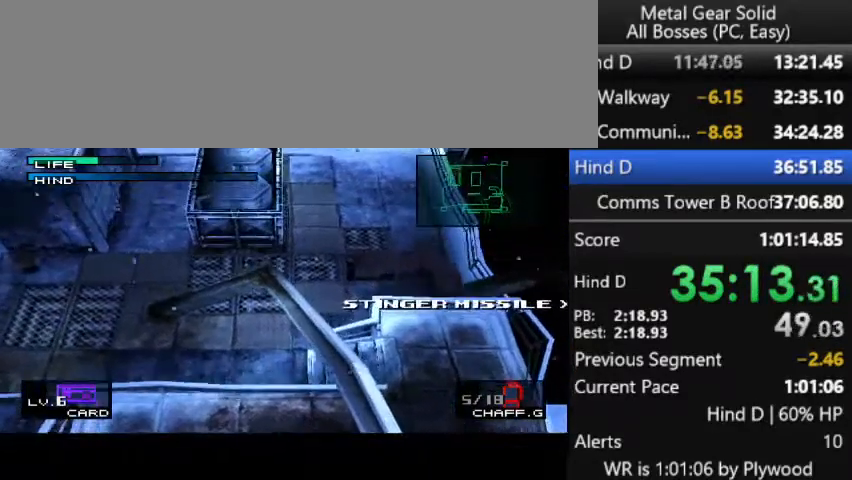
{"buttons": [], "right_stick": "center", "button_events": []}
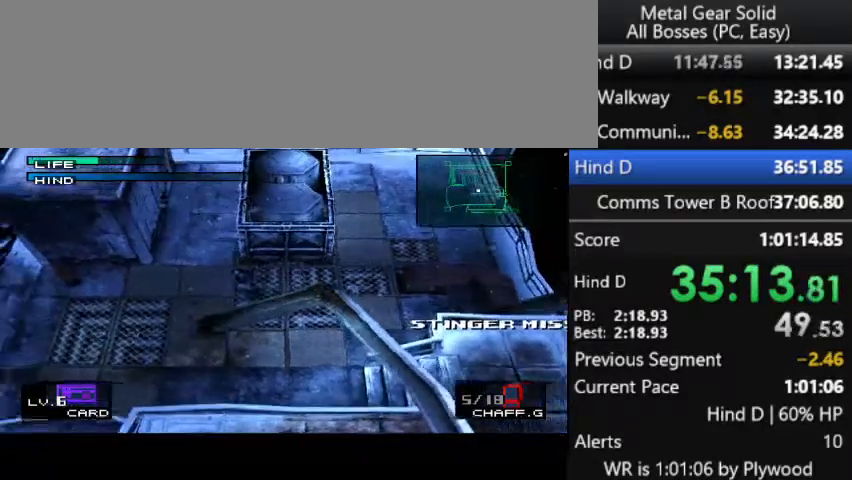
{"buttons": [], "right_stick": "center", "button_events": []}
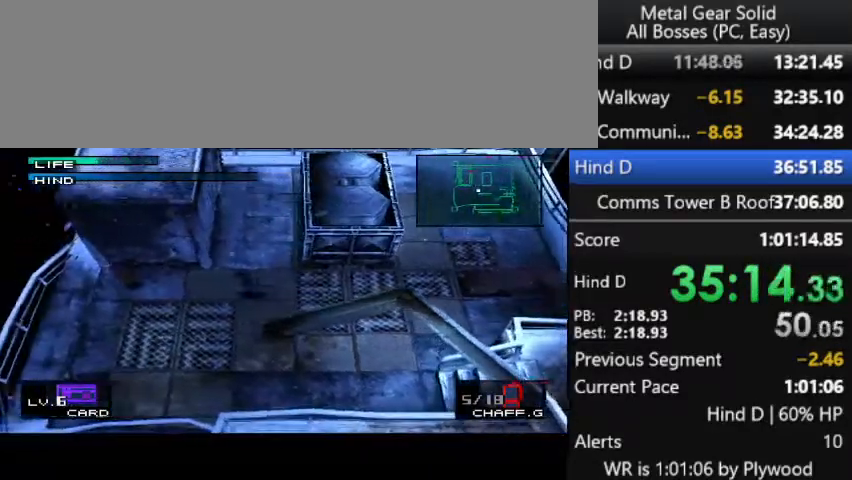
{"buttons": [], "right_stick": "center", "button_events": [[200, "DPAD_UP", "down"], [367, "DPAD_UP", "up"]]}
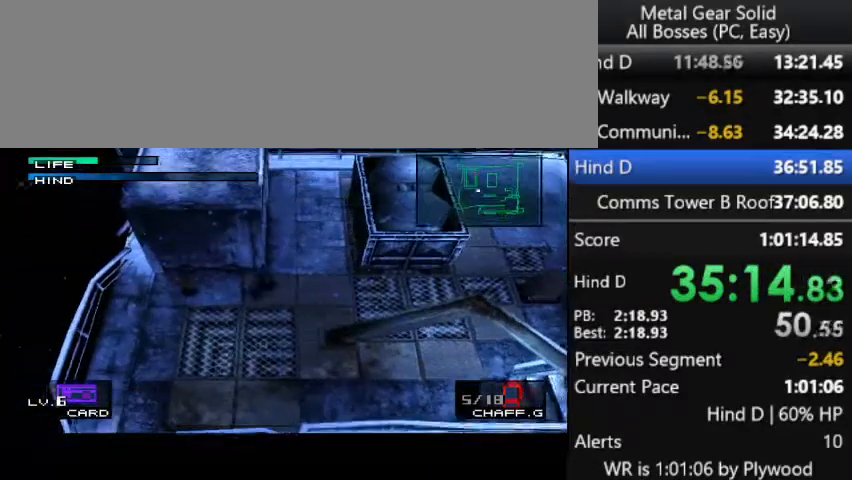
{"buttons": [], "right_stick": "center", "button_events": []}
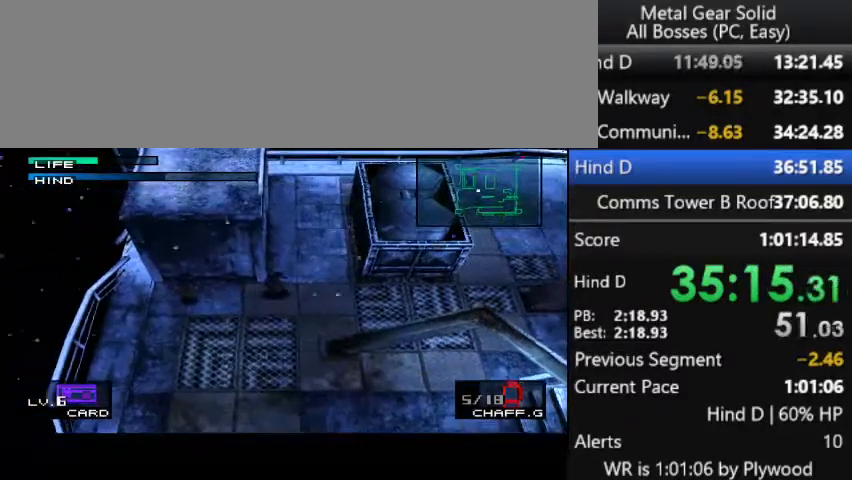
{"buttons": [], "right_stick": "center", "button_events": []}
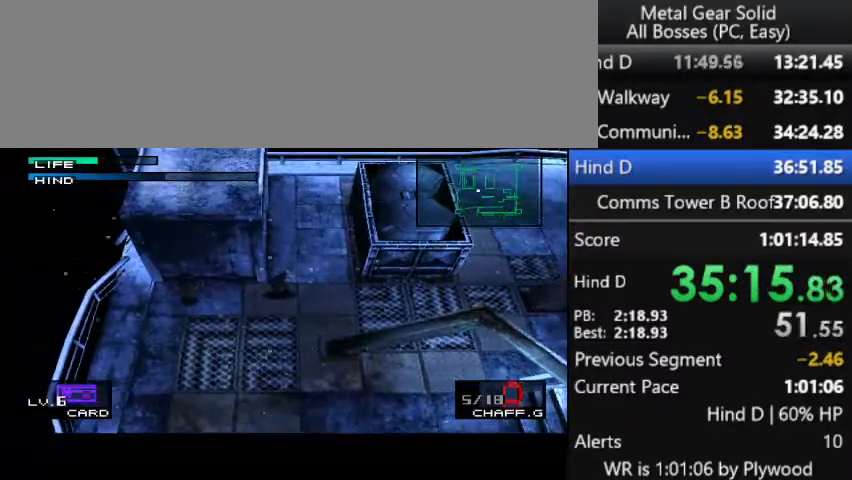
{"buttons": [], "right_stick": "center", "button_events": []}
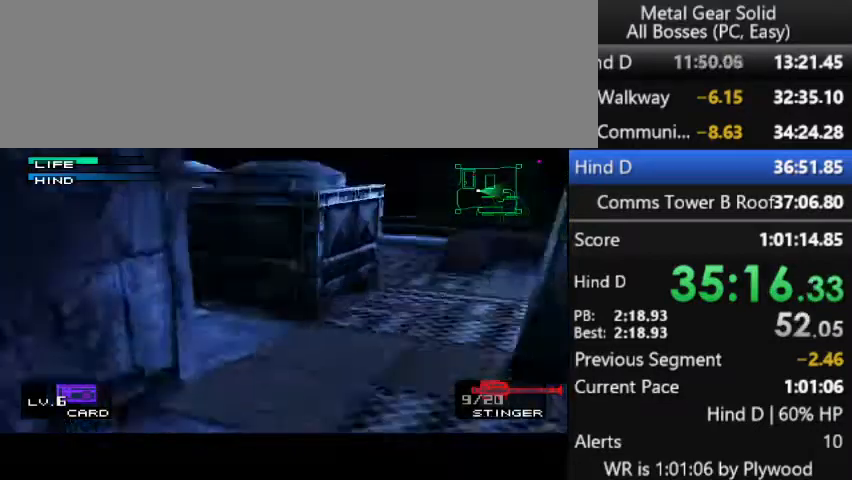
{"buttons": ["DPAD_UP"], "right_stick": "center", "button_events": [[500, "DPAD_UP", "down"]]}
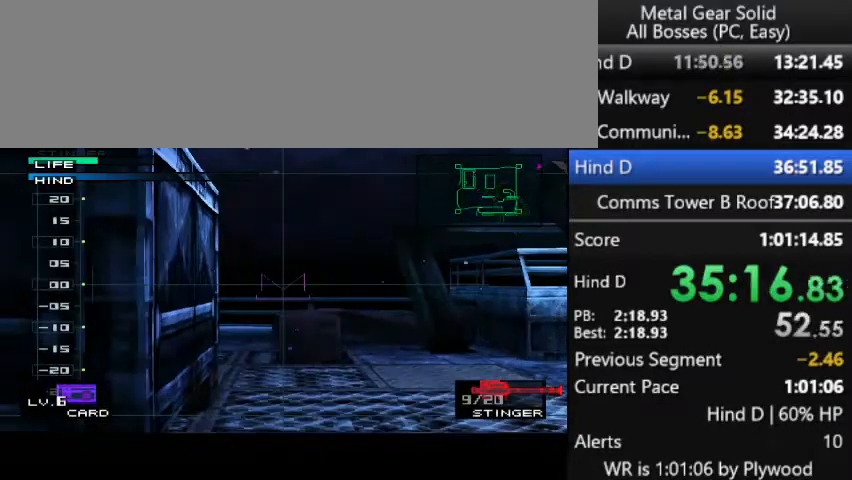
{"buttons": [], "right_stick": "center", "button_events": [[133, "DPAD_UP", "up"]]}